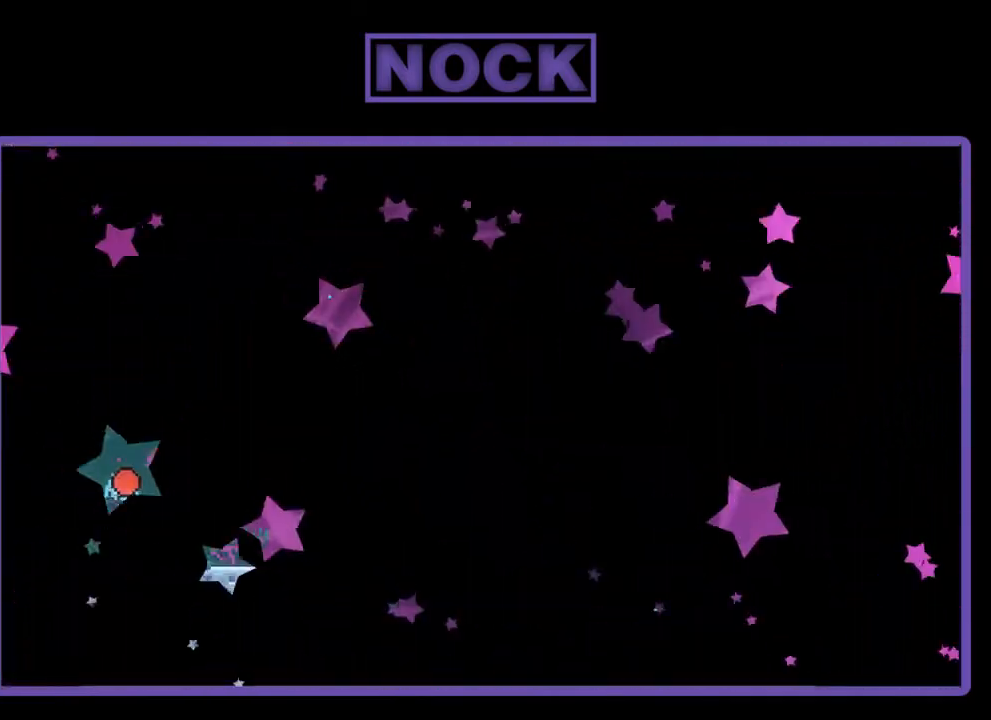
Gameplay with a controller (PlayStation layout); each line is a JSON object with the inputs held at the frame after it. "events" lists button and stick changes between this image and that frame as [ms after this image, input, new state], when the widget could be followed in between. Not read: left_stick.
{"buttons": ["R2", "DPAD_RIGHT"], "right_stick": "center", "events": [[267, "DPAD_RIGHT", "down"]]}
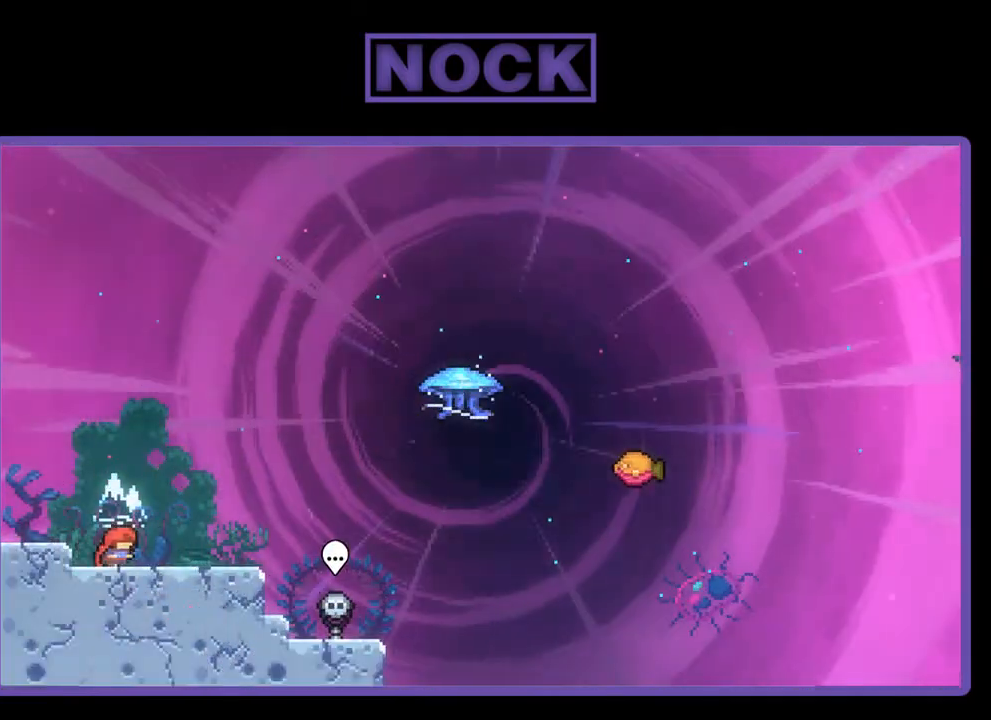
{"buttons": ["R2"], "right_stick": "center", "events": [[133, "CROSS", "down"], [133, "DPAD_RIGHT", "up"], [333, "CROSS", "up"]]}
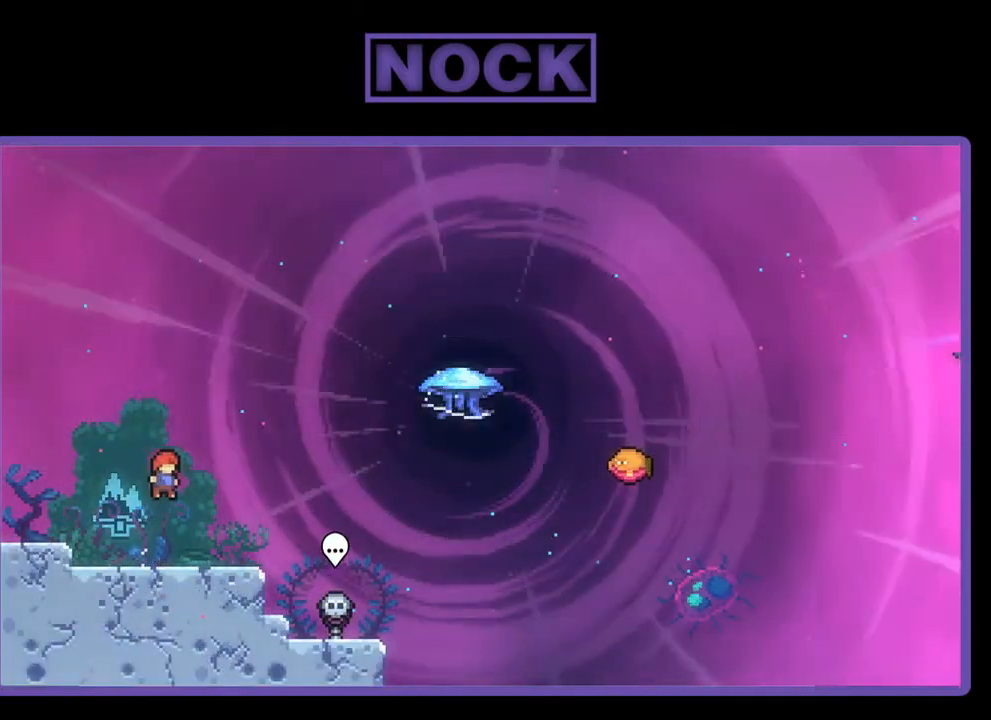
{"buttons": ["CROSS", "R2", "DPAD_RIGHT"], "right_stick": "center", "events": [[67, "DPAD_RIGHT", "down"], [133, "DPAD_DOWN", "down"], [200, "CIRCLE", "down"], [300, "CIRCLE", "up"], [300, "DPAD_DOWN", "up"], [400, "CROSS", "down"]]}
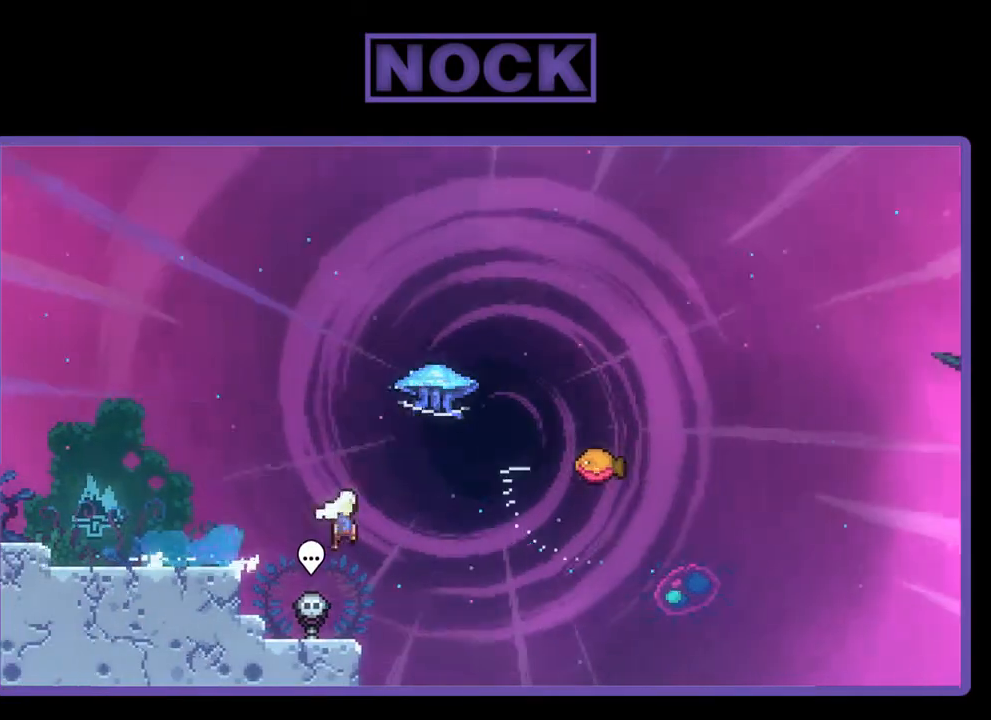
{"buttons": ["R2"], "right_stick": "center", "events": [[33, "DPAD_UP", "down"], [67, "DPAD_RIGHT", "up"], [100, "CROSS", "up"], [167, "CIRCLE", "down"], [333, "CIRCLE", "up"], [400, "DPAD_UP", "up"]]}
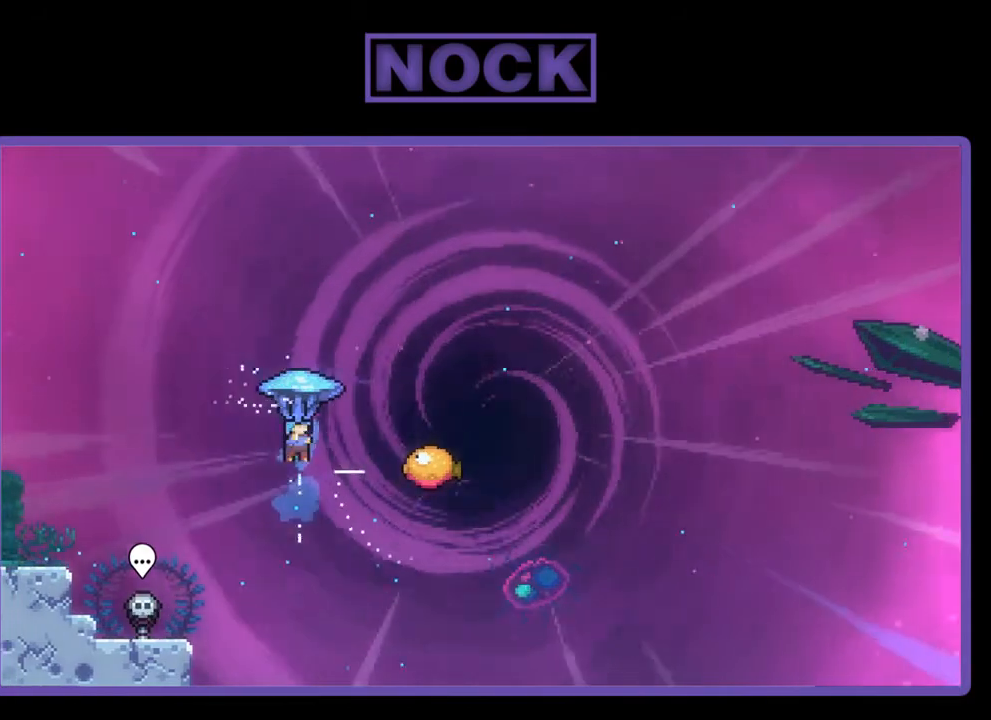
{"buttons": ["R2", "DPAD_RIGHT"], "right_stick": "center", "events": [[33, "DPAD_RIGHT", "down"]]}
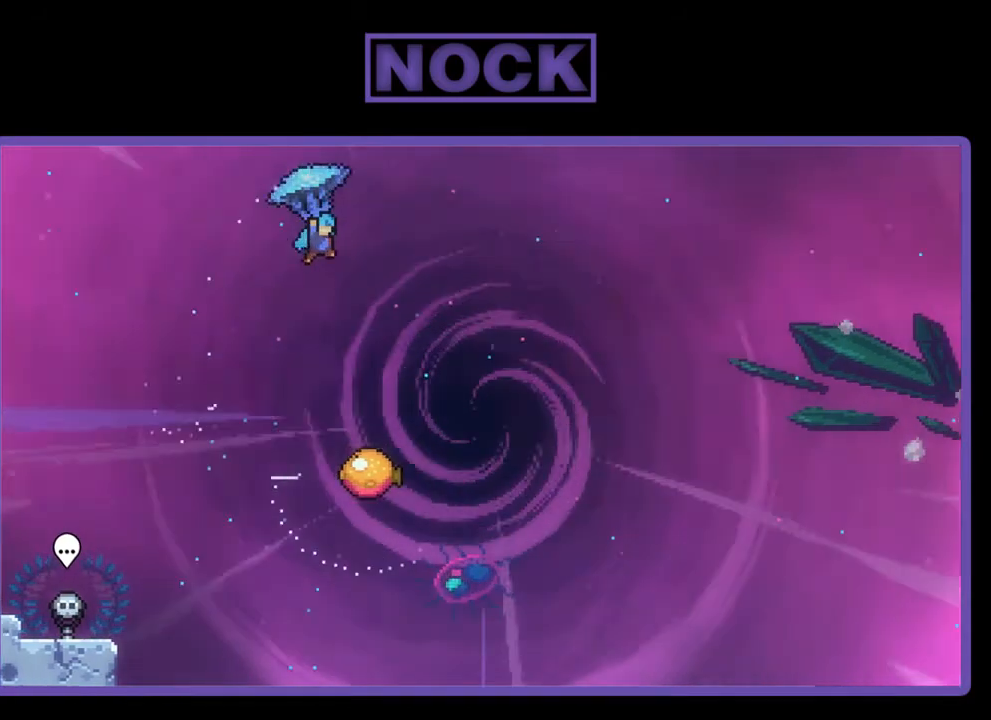
{"buttons": ["R2", "DPAD_DOWN"], "right_stick": "center", "events": [[233, "DPAD_DOWN", "down"], [233, "DPAD_RIGHT", "up"]]}
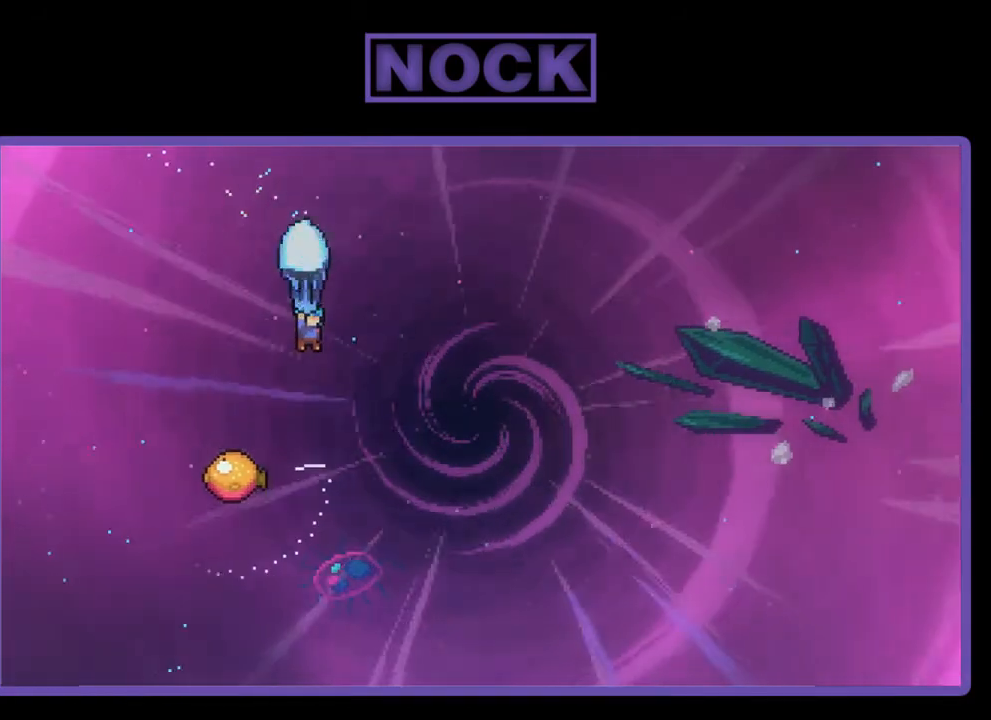
{"buttons": ["R2"], "right_stick": "center", "events": [[267, "DPAD_DOWN", "up"], [267, "DPAD_LEFT", "down"], [500, "DPAD_LEFT", "up"]]}
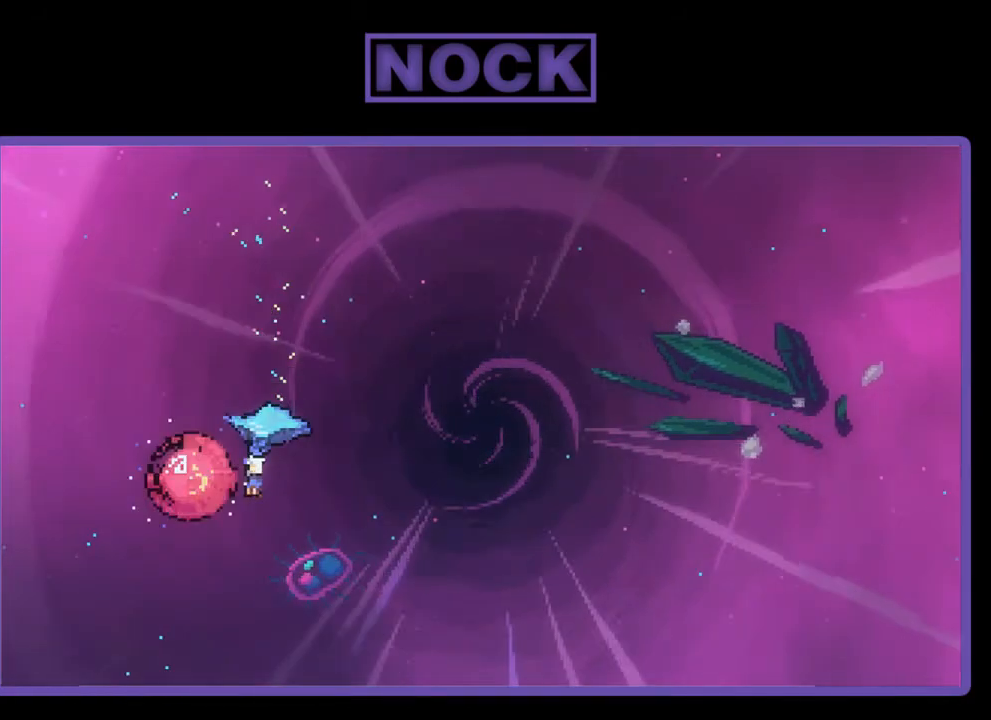
{"buttons": ["R2", "DPAD_RIGHT"], "right_stick": "center", "events": [[100, "DPAD_RIGHT", "down"]]}
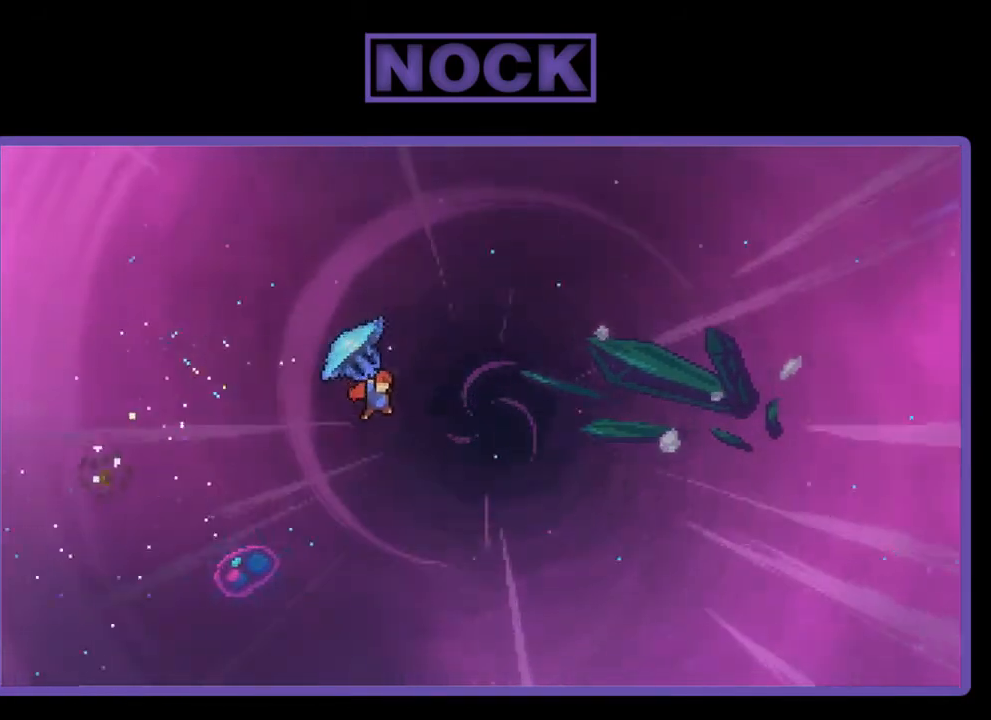
{"buttons": ["R2", "DPAD_RIGHT"], "right_stick": "center", "events": []}
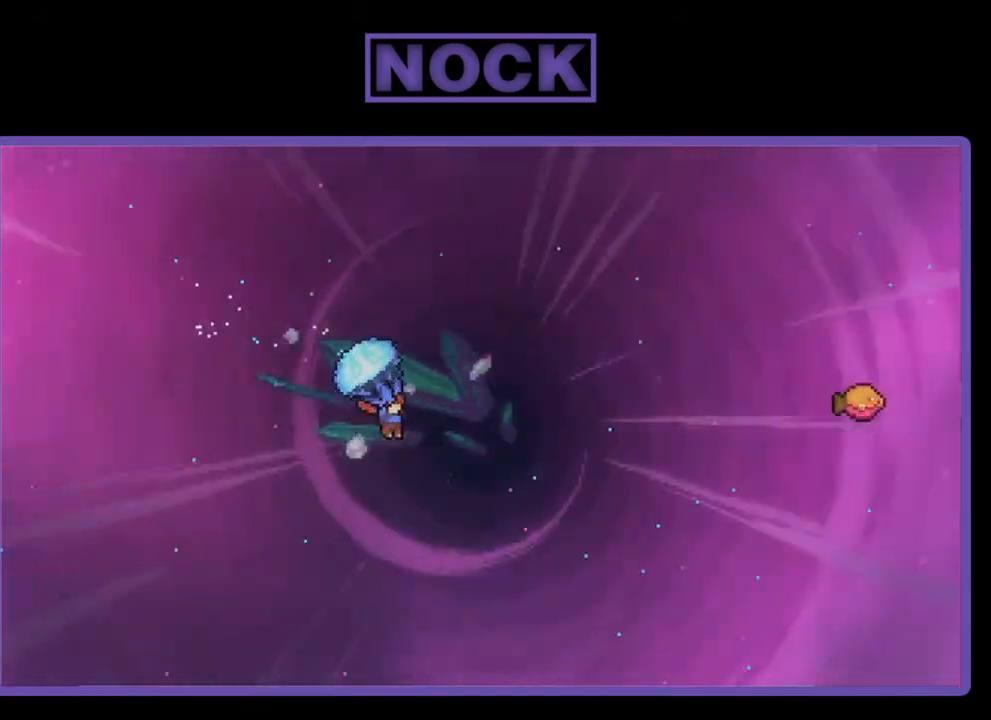
{"buttons": ["CIRCLE", "R2", "DPAD_UP", "DPAD_RIGHT"], "right_stick": "center", "events": [[133, "DPAD_UP", "down"], [200, "R2", "up"], [300, "CIRCLE", "down"], [300, "R2", "down"]]}
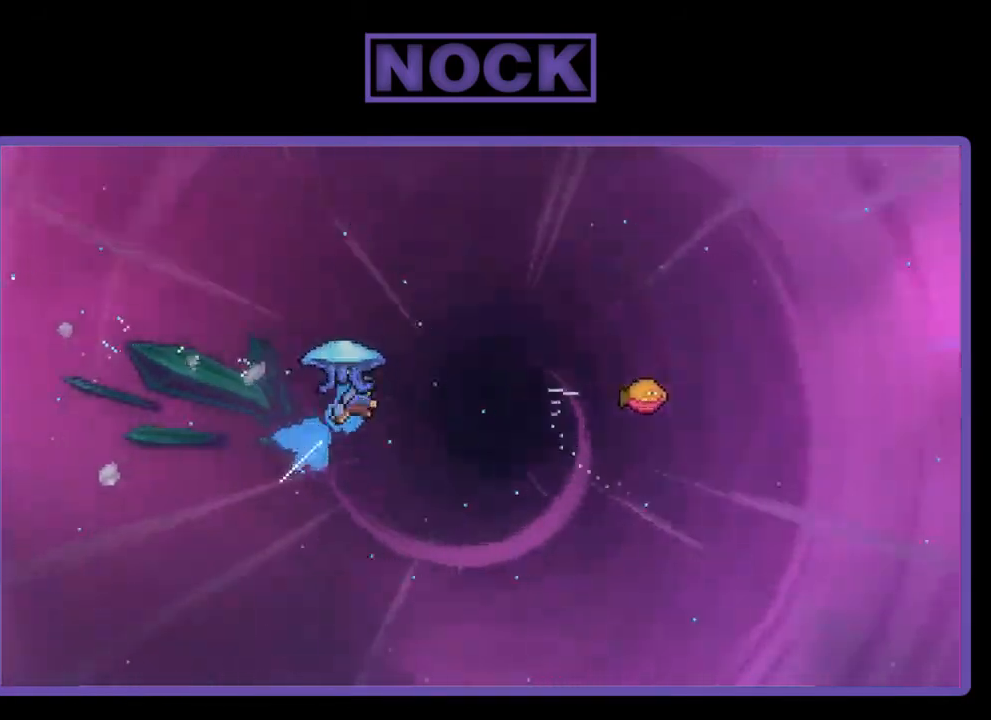
{"buttons": ["R2", "DPAD_RIGHT"], "right_stick": "center", "events": [[333, "CIRCLE", "up"], [400, "DPAD_UP", "up"]]}
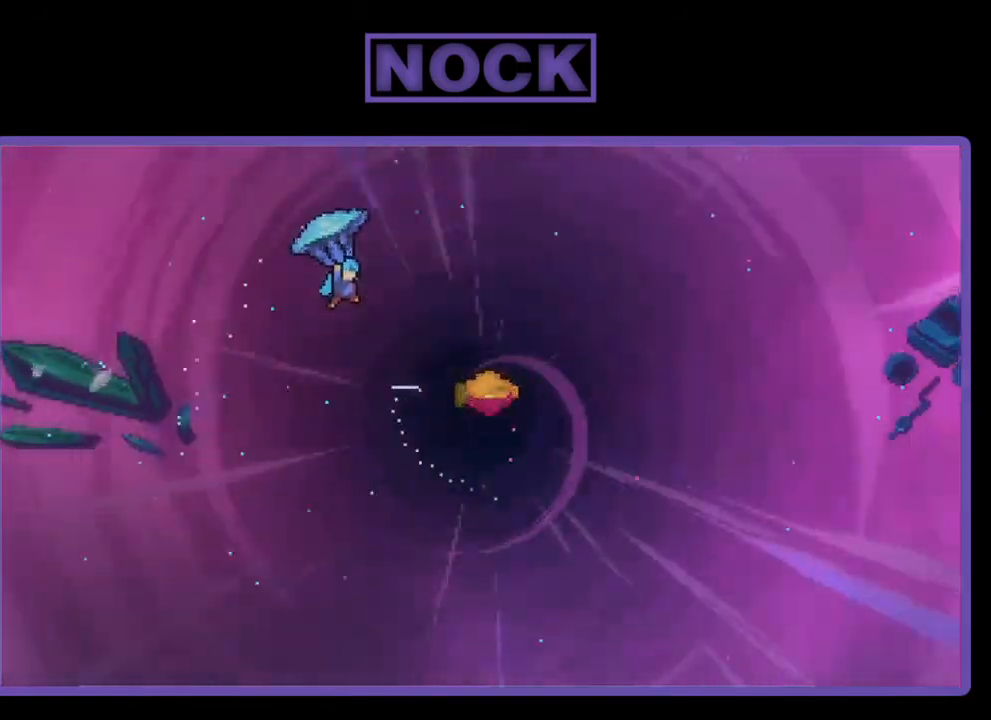
{"buttons": ["R2"], "right_stick": "center", "events": [[500, "DPAD_RIGHT", "up"]]}
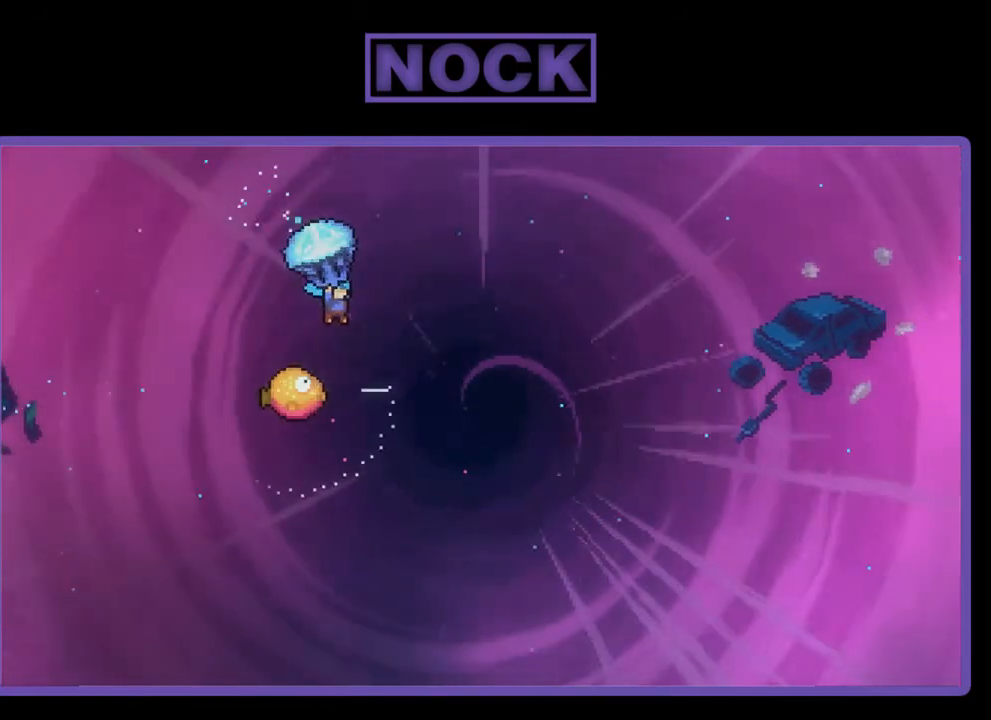
{"buttons": ["R2", "DPAD_LEFT"], "right_stick": "center", "events": [[467, "DPAD_LEFT", "down"]]}
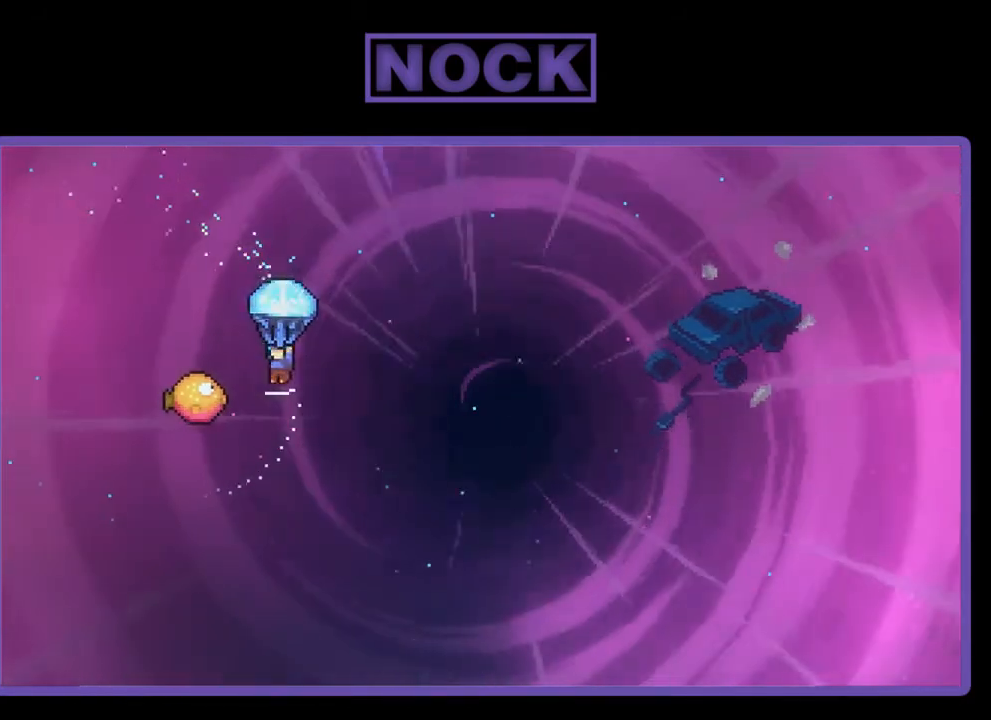
{"buttons": ["R2", "DPAD_UP", "DPAD_RIGHT"], "right_stick": "center", "events": [[200, "DPAD_LEFT", "up"], [433, "DPAD_RIGHT", "down"], [433, "DPAD_UP", "down"]]}
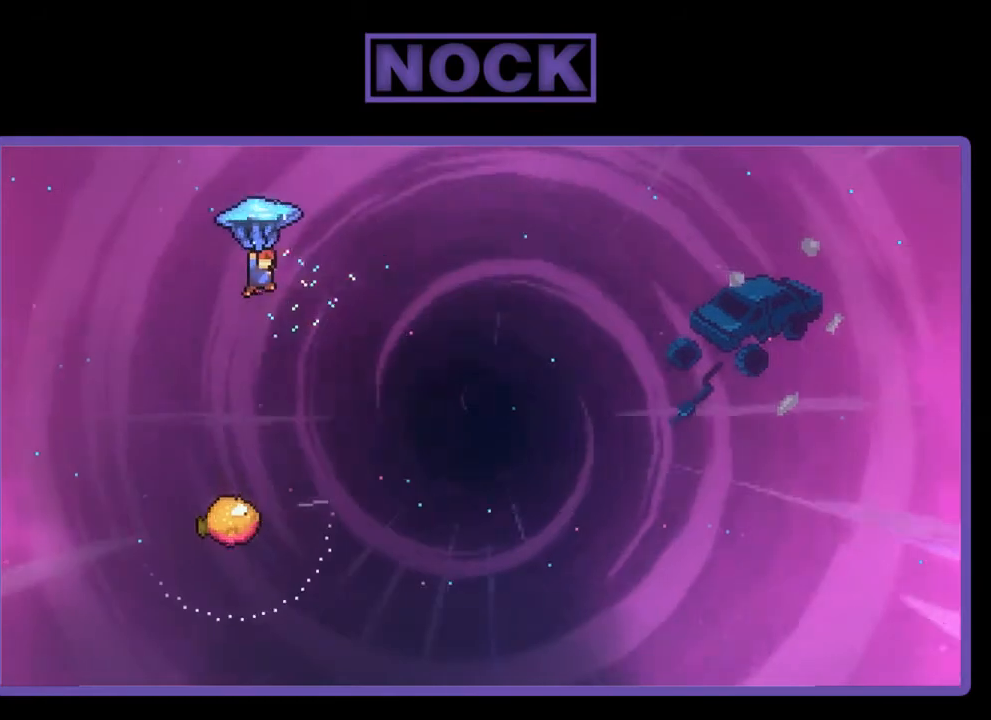
{"buttons": ["R2", "DPAD_DOWN"], "right_stick": "center", "events": [[100, "DPAD_UP", "up"], [200, "DPAD_RIGHT", "up"], [333, "DPAD_DOWN", "down"]]}
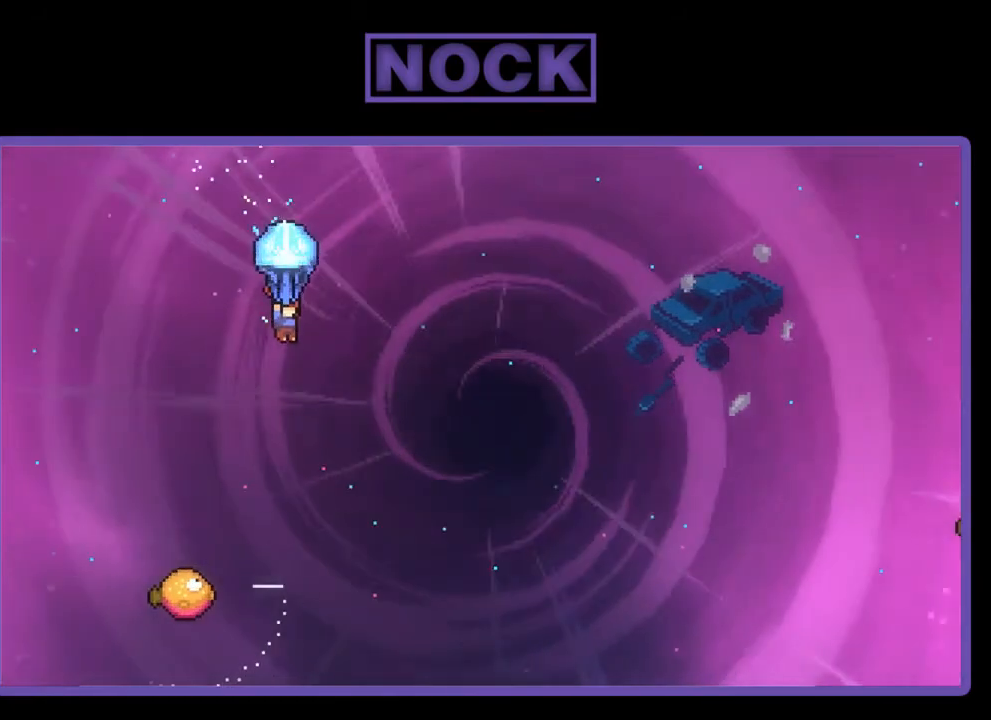
{"buttons": ["R2"], "right_stick": "center", "events": [[467, "DPAD_DOWN", "up"]]}
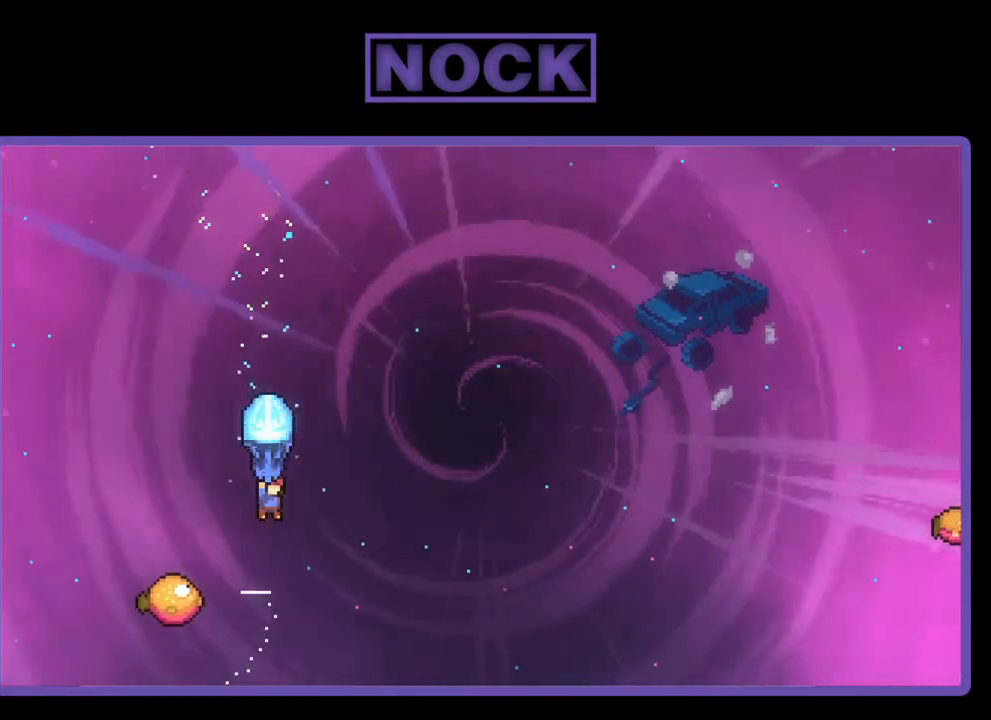
{"buttons": ["R2", "DPAD_LEFT"], "right_stick": "center", "events": [[367, "DPAD_LEFT", "down"]]}
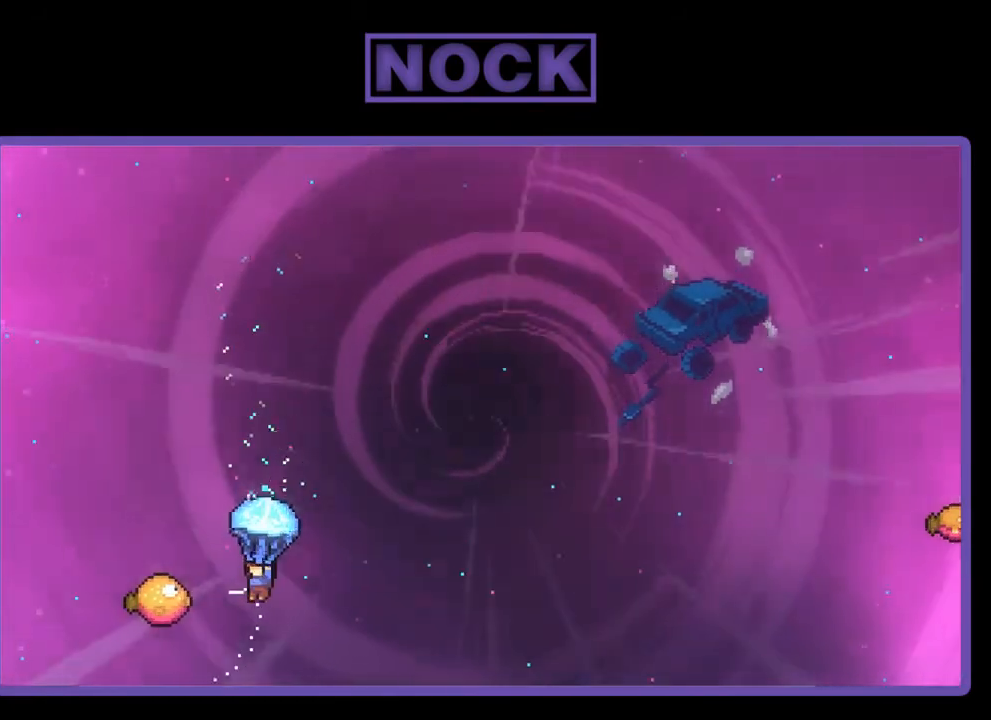
{"buttons": ["R2", "DPAD_RIGHT"], "right_stick": "center", "events": [[133, "DPAD_LEFT", "up"], [333, "DPAD_LEFT", "down"], [333, "DPAD_UP", "down"], [367, "DPAD_LEFT", "up"], [467, "DPAD_RIGHT", "down"], [467, "DPAD_UP", "up"]]}
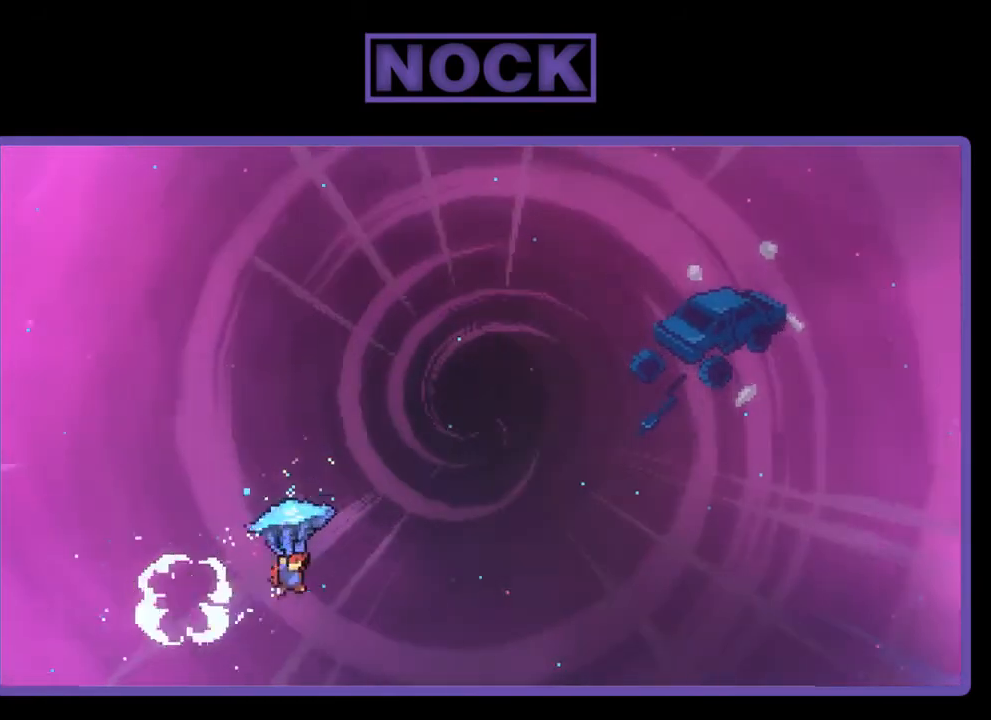
{"buttons": ["DPAD_UP", "DPAD_RIGHT"], "right_stick": "center", "events": [[67, "DPAD_UP", "down"], [467, "R2", "up"]]}
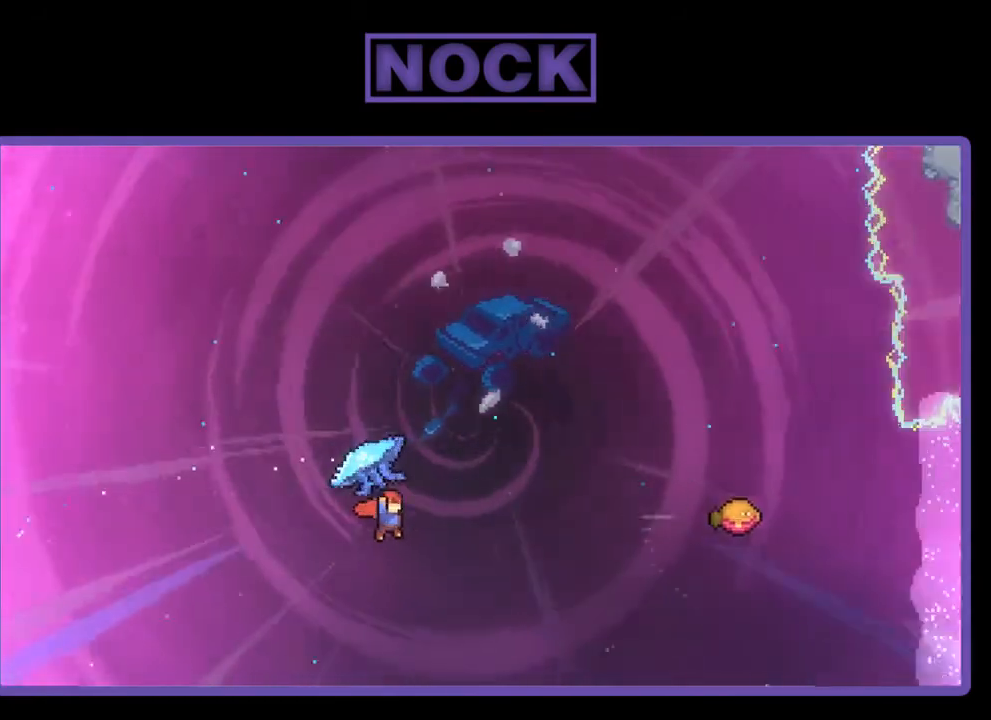
{"buttons": ["CIRCLE", "R2", "DPAD_UP", "DPAD_RIGHT"], "right_stick": "center", "events": [[100, "CIRCLE", "down"], [100, "R2", "down"]]}
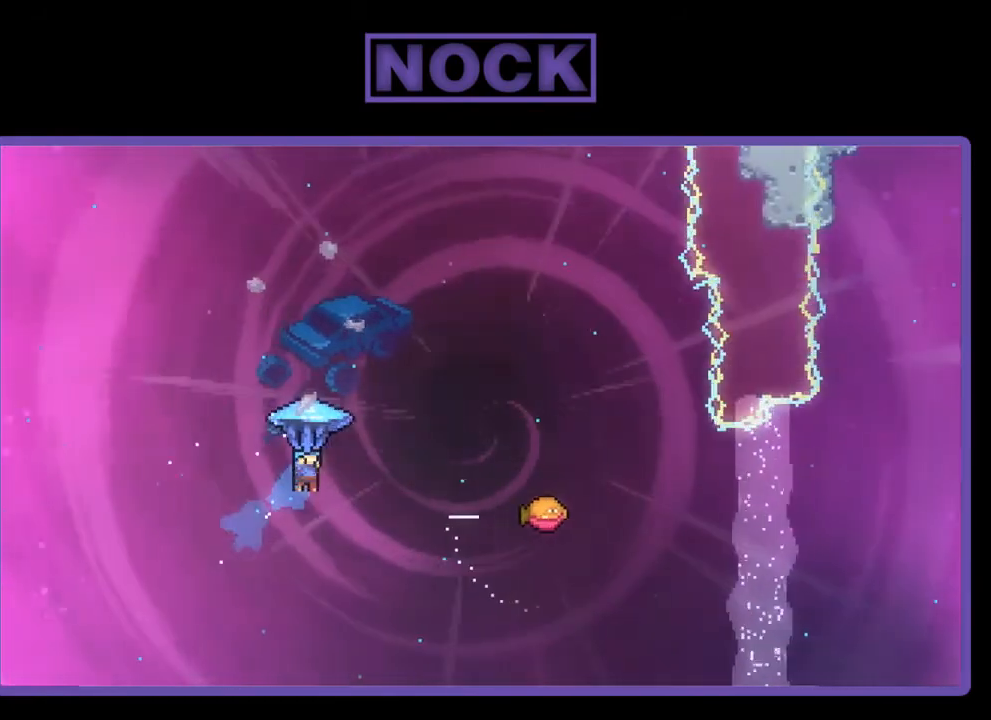
{"buttons": ["CIRCLE", "R2", "DPAD_UP", "DPAD_RIGHT"], "right_stick": "center", "events": []}
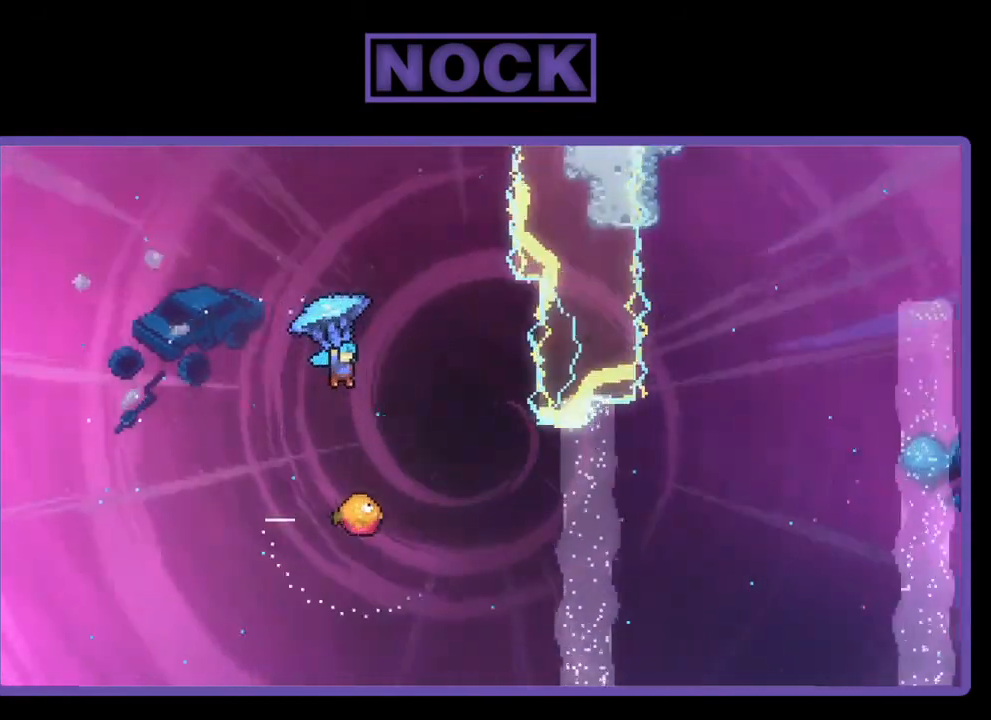
{"buttons": [], "right_stick": "center", "events": [[67, "DPAD_UP", "up"], [167, "DPAD_RIGHT", "up"], [233, "CIRCLE", "up"], [233, "R2", "up"]]}
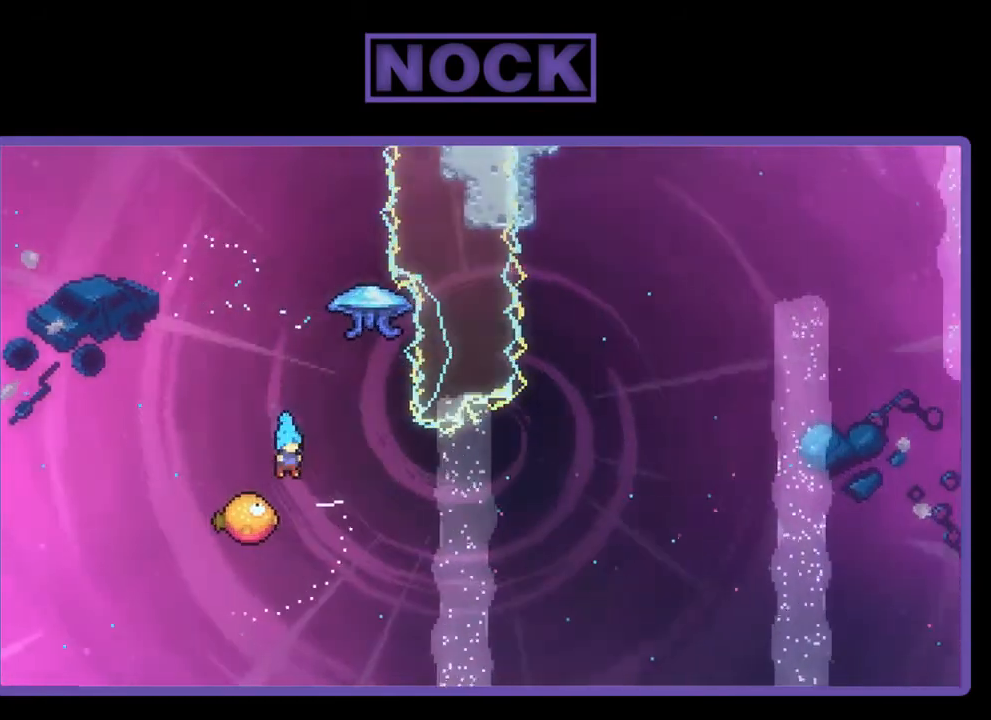
{"buttons": ["DPAD_RIGHT"], "right_stick": "center", "events": [[433, "DPAD_RIGHT", "down"]]}
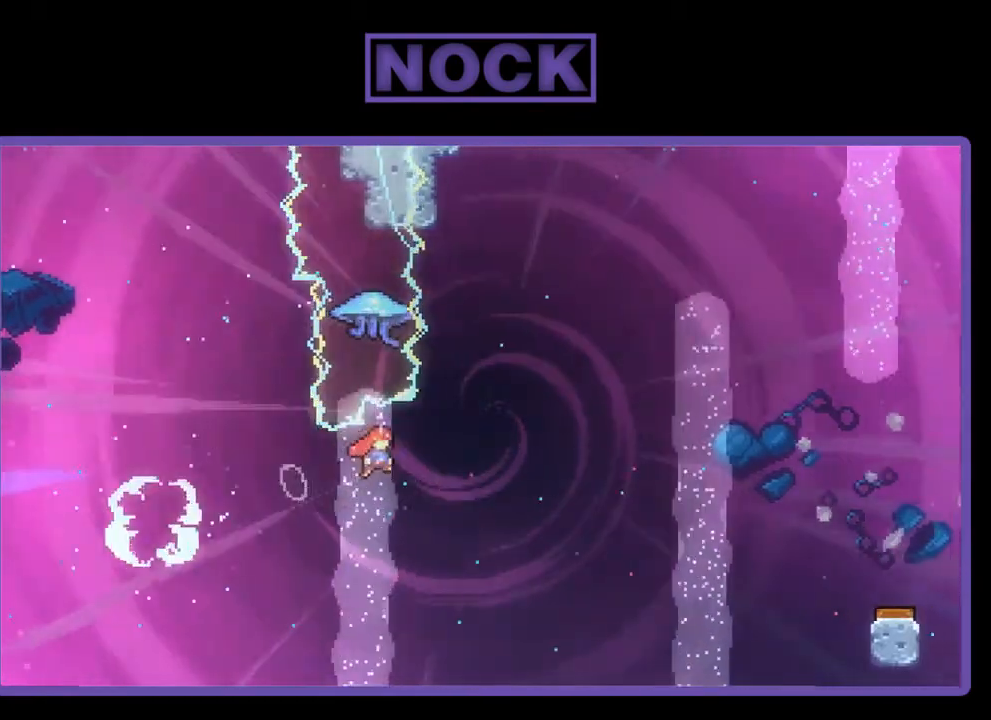
{"buttons": ["CIRCLE", "R2"], "right_stick": "center", "events": [[33, "R2", "down"], [133, "DPAD_UP", "down"], [167, "DPAD_RIGHT", "up"], [267, "CIRCLE", "down"], [500, "DPAD_UP", "up"]]}
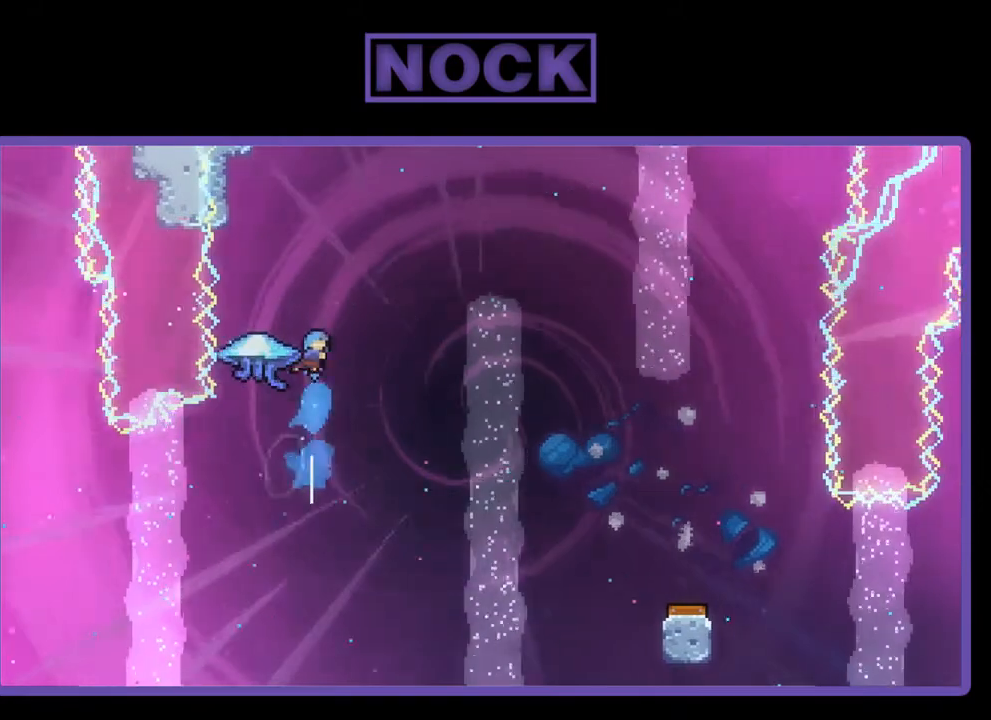
{"buttons": ["R2", "DPAD_UP"], "right_stick": "center", "events": [[33, "CIRCLE", "up"], [433, "DPAD_UP", "down"]]}
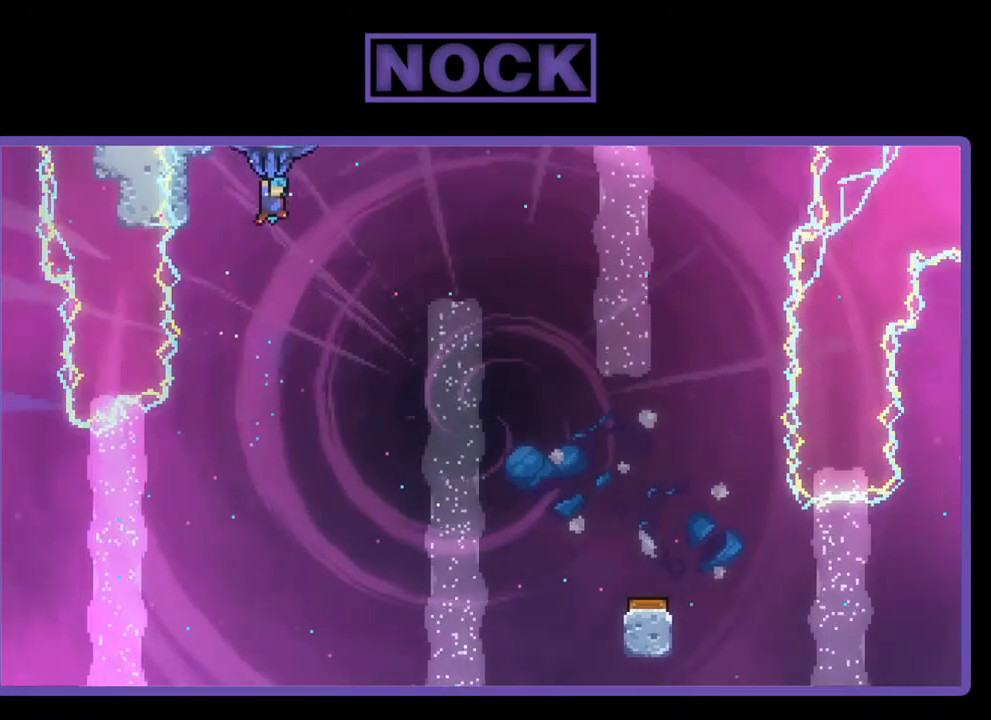
{"buttons": ["R2", "DPAD_RIGHT"], "right_stick": "center", "events": [[67, "DPAD_RIGHT", "down"], [200, "DPAD_UP", "up"]]}
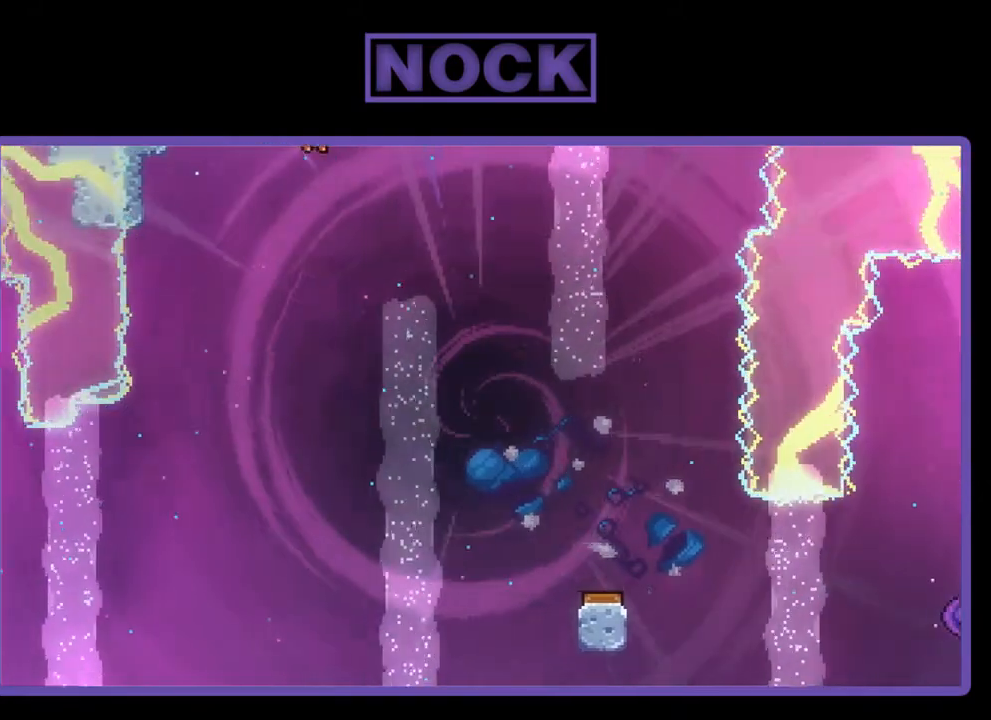
{"buttons": ["R2", "DPAD_DOWN"], "right_stick": "center", "events": [[400, "DPAD_RIGHT", "up"], [500, "DPAD_DOWN", "down"]]}
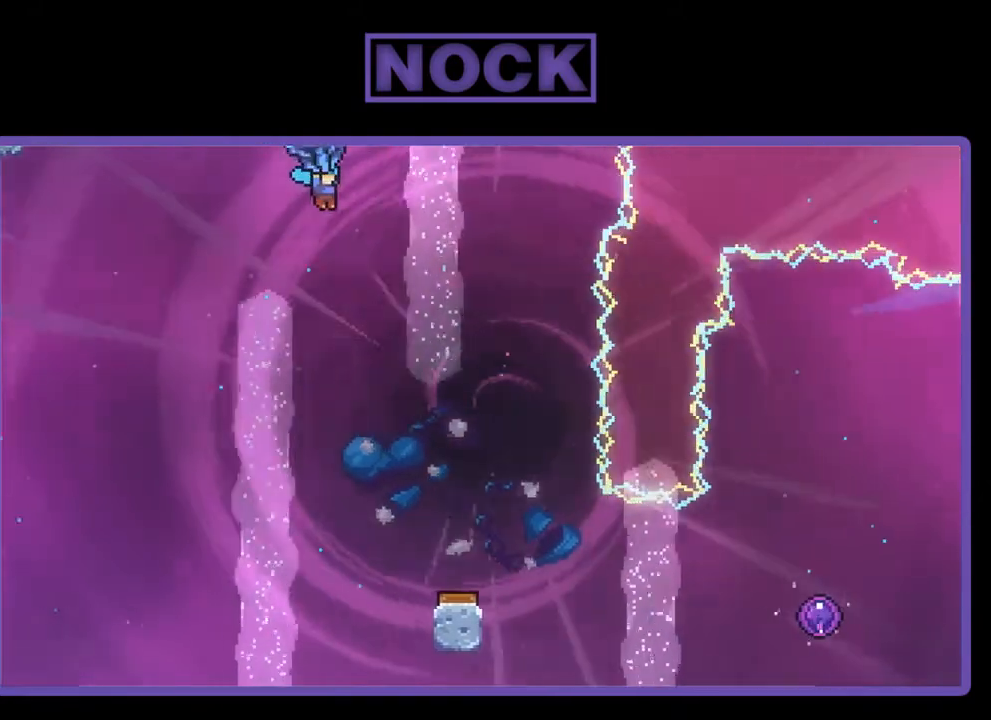
{"buttons": ["R2", "DPAD_DOWN"], "right_stick": "center", "events": []}
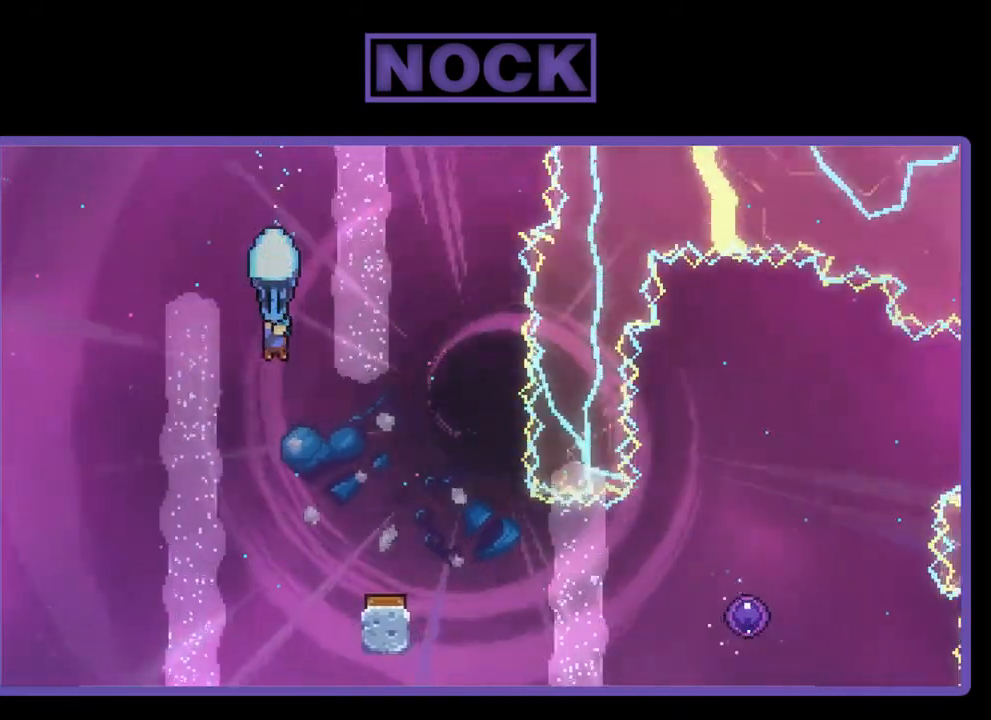
{"buttons": ["R2"], "right_stick": "center", "events": [[133, "DPAD_RIGHT", "down"], [233, "DPAD_DOWN", "up"], [500, "DPAD_RIGHT", "up"]]}
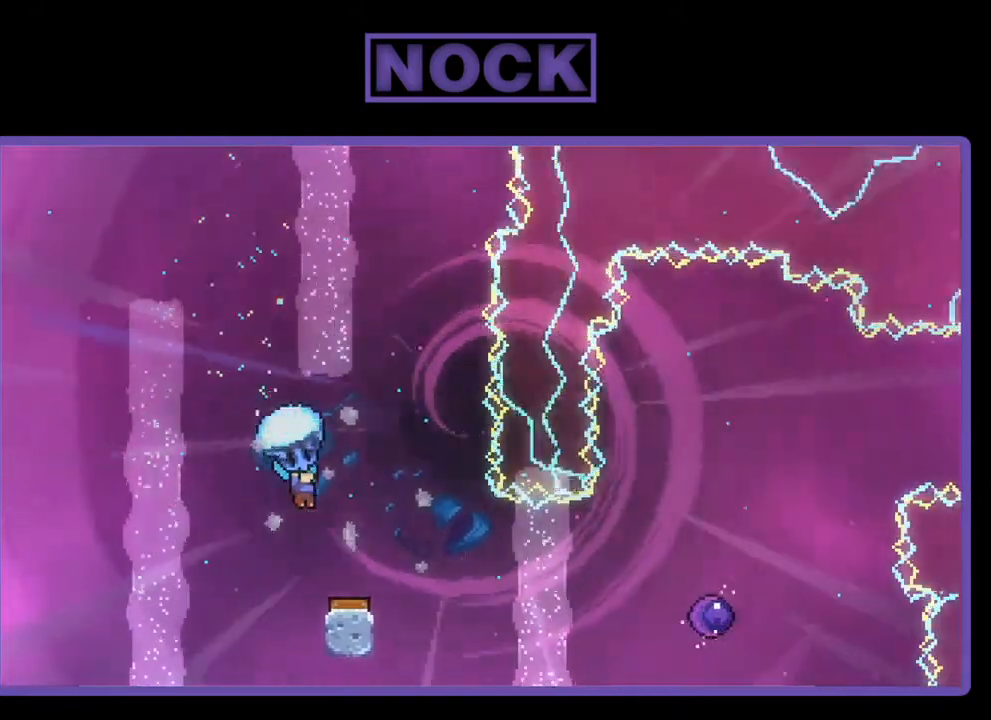
{"buttons": ["R2"], "right_stick": "center", "events": []}
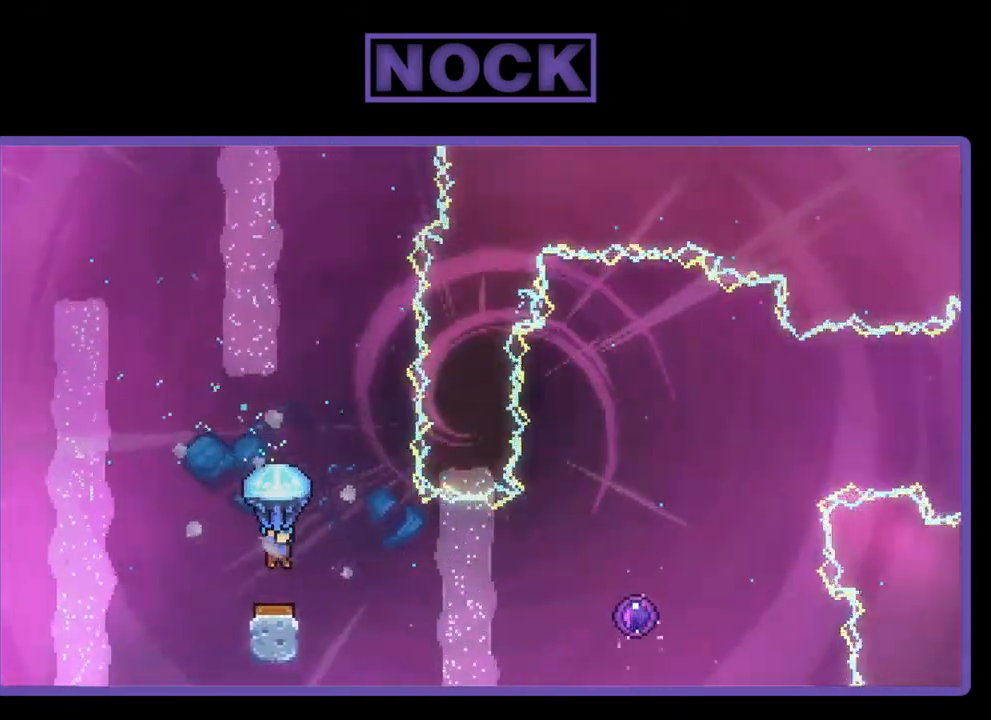
{"buttons": ["R2", "DPAD_UP", "DPAD_RIGHT"], "right_stick": "center", "events": [[300, "DPAD_RIGHT", "down"], [400, "DPAD_UP", "down"]]}